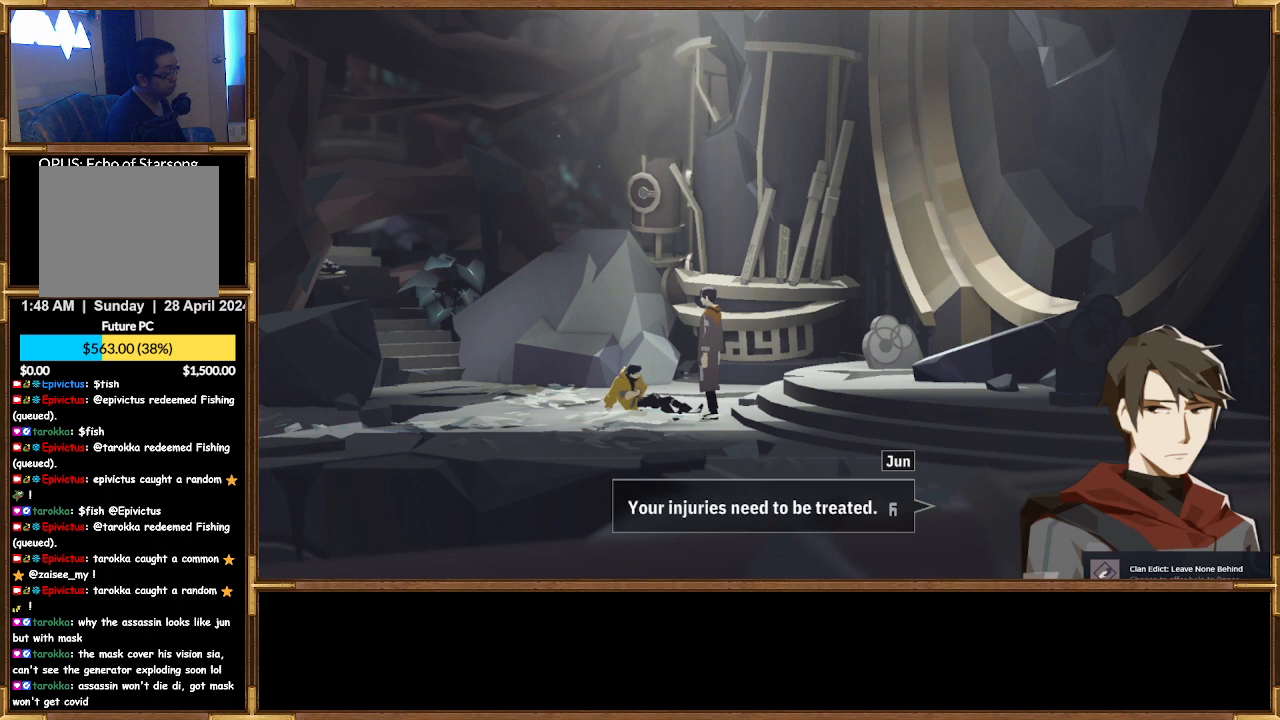
Gameplay with a controller (PlayStation layout); each line is a JSON object with the inputs held at the frame after it. "events" lists button and stick changes between this image and that frame as [ms after this image, input, new state], when the widget could be followed in between.
{"buttons": [], "left_stick": "center", "right_stick": "center", "events": [[67, "CROSS", "down"], [233, "CROSS", "up"]]}
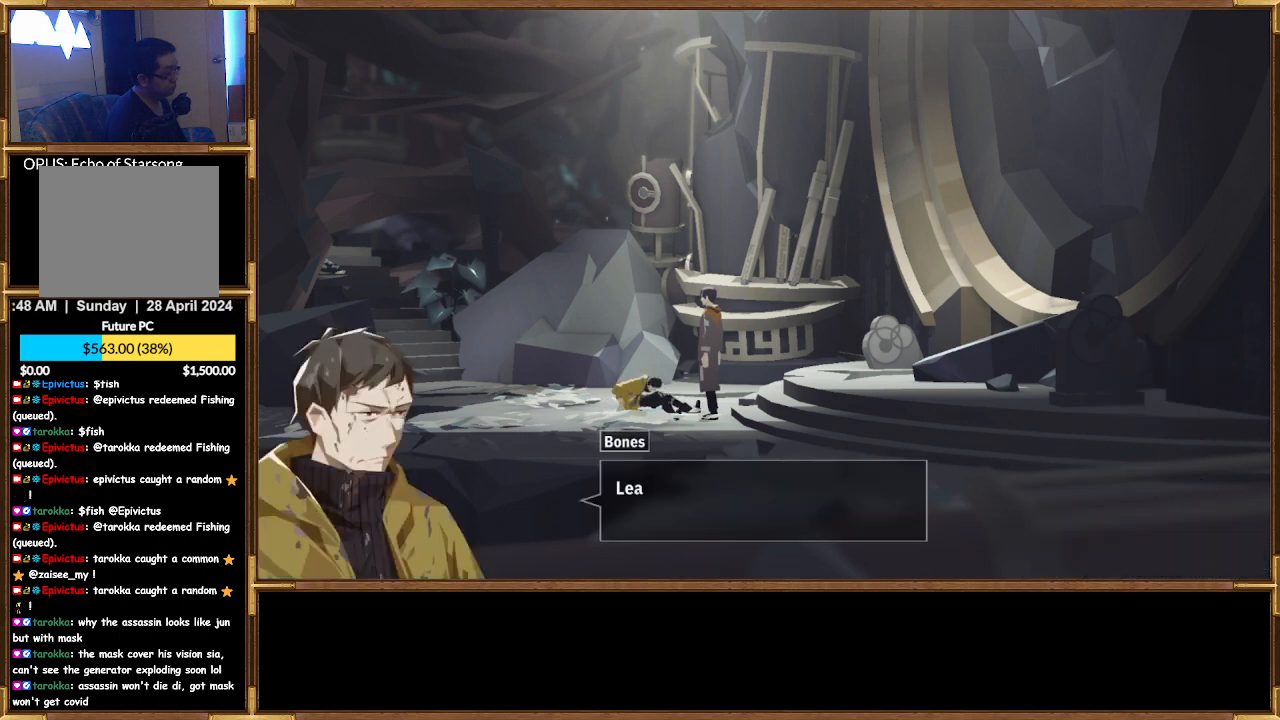
{"buttons": [], "left_stick": "center", "right_stick": "center", "events": []}
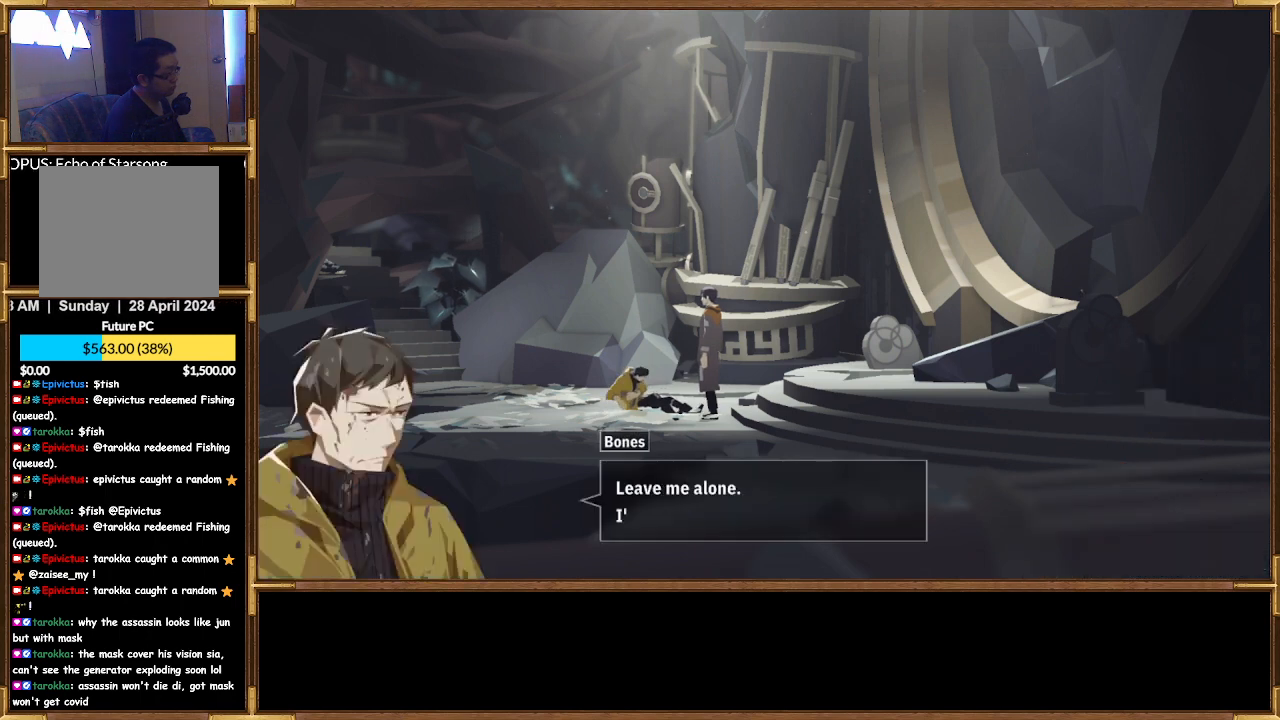
{"buttons": [], "left_stick": "center", "right_stick": "center", "events": []}
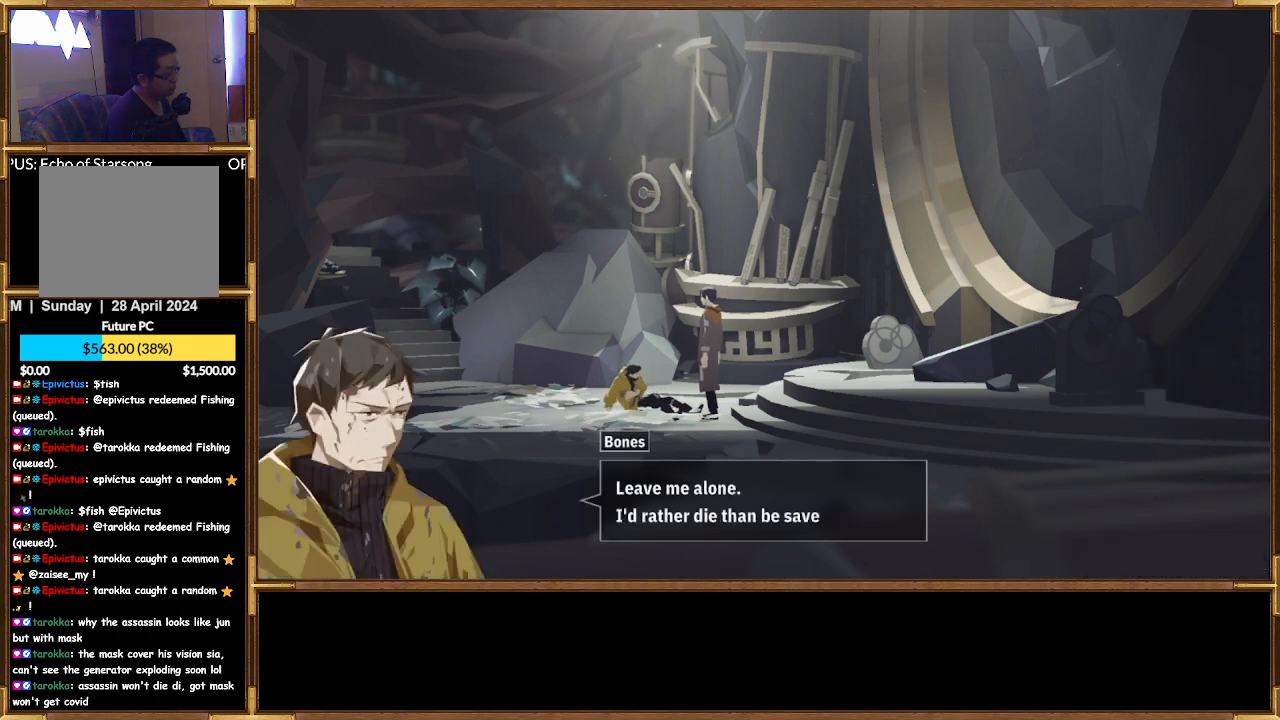
{"buttons": [], "left_stick": "center", "right_stick": "center", "events": []}
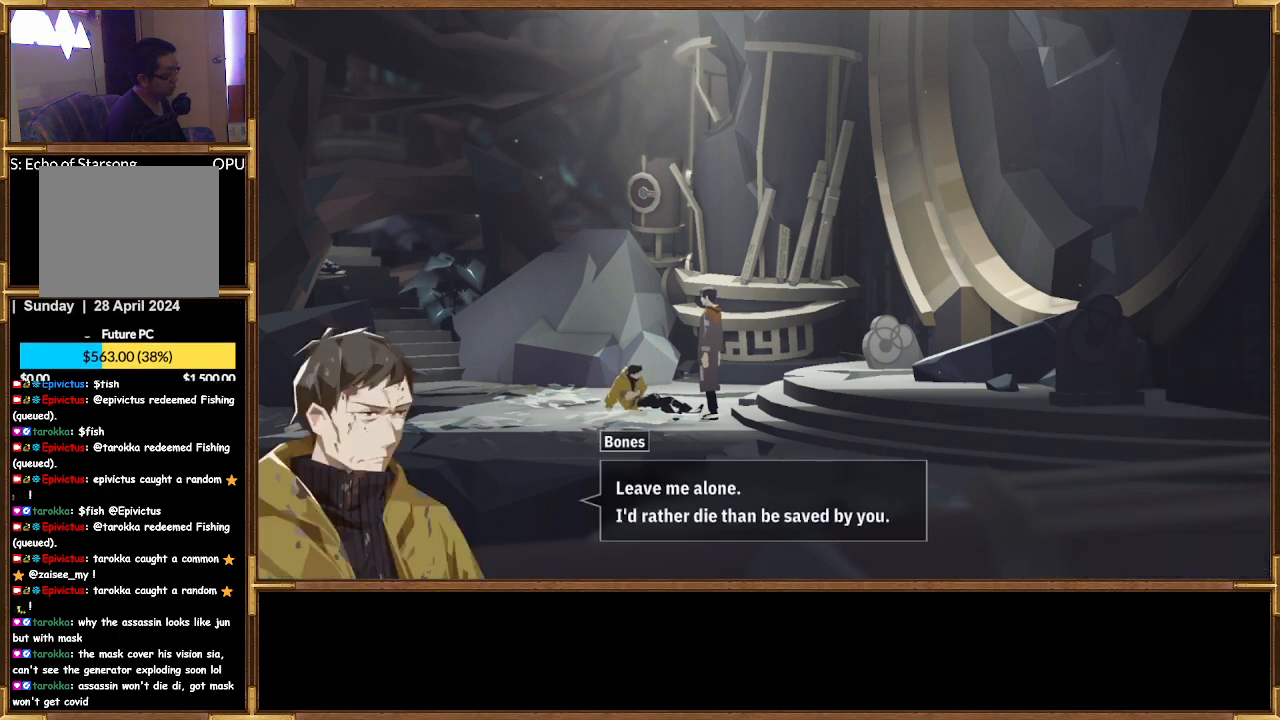
{"buttons": [], "left_stick": "center", "right_stick": "center", "events": []}
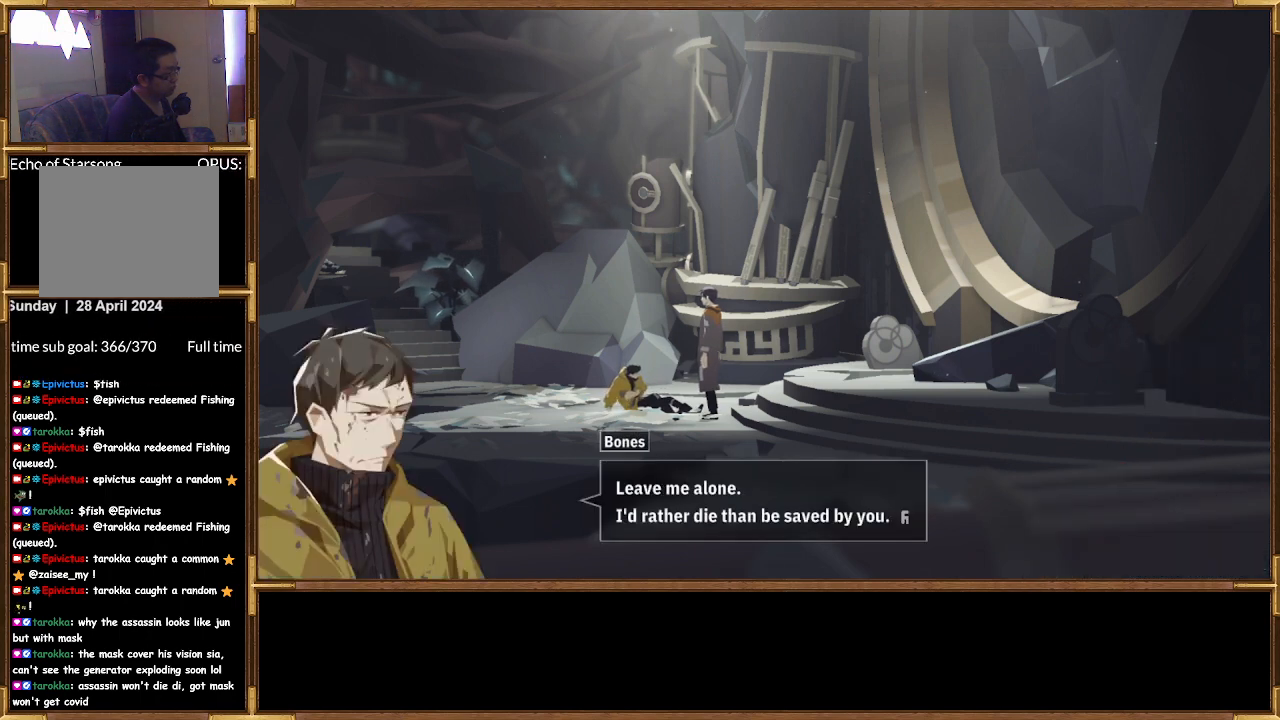
{"buttons": [], "left_stick": "center", "right_stick": "center", "events": []}
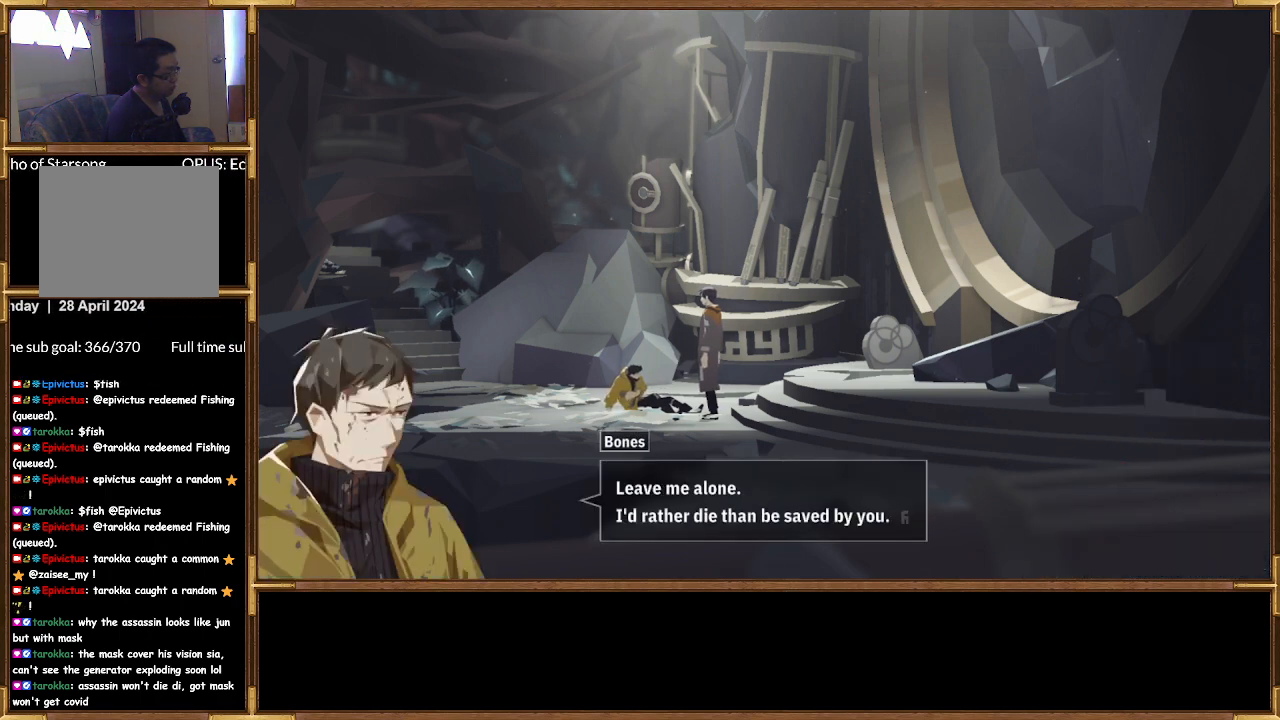
{"buttons": [], "left_stick": "center", "right_stick": "center", "events": []}
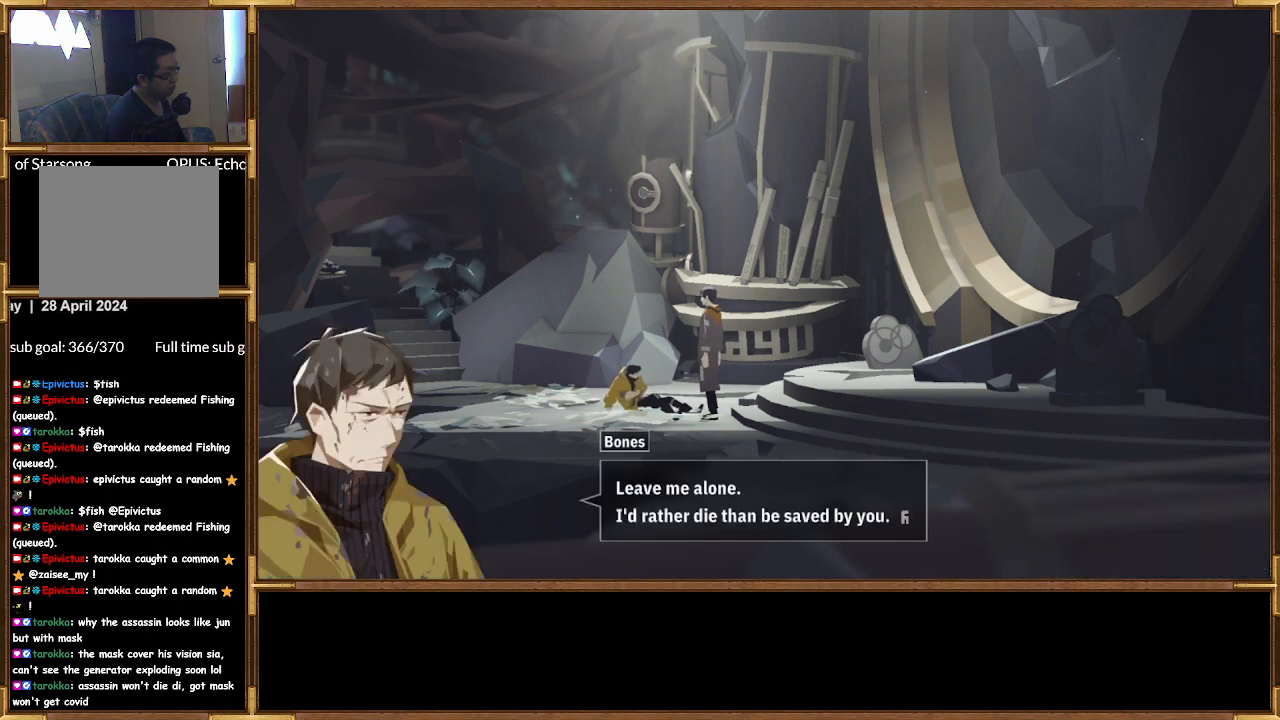
{"buttons": [], "left_stick": "center", "right_stick": "center", "events": []}
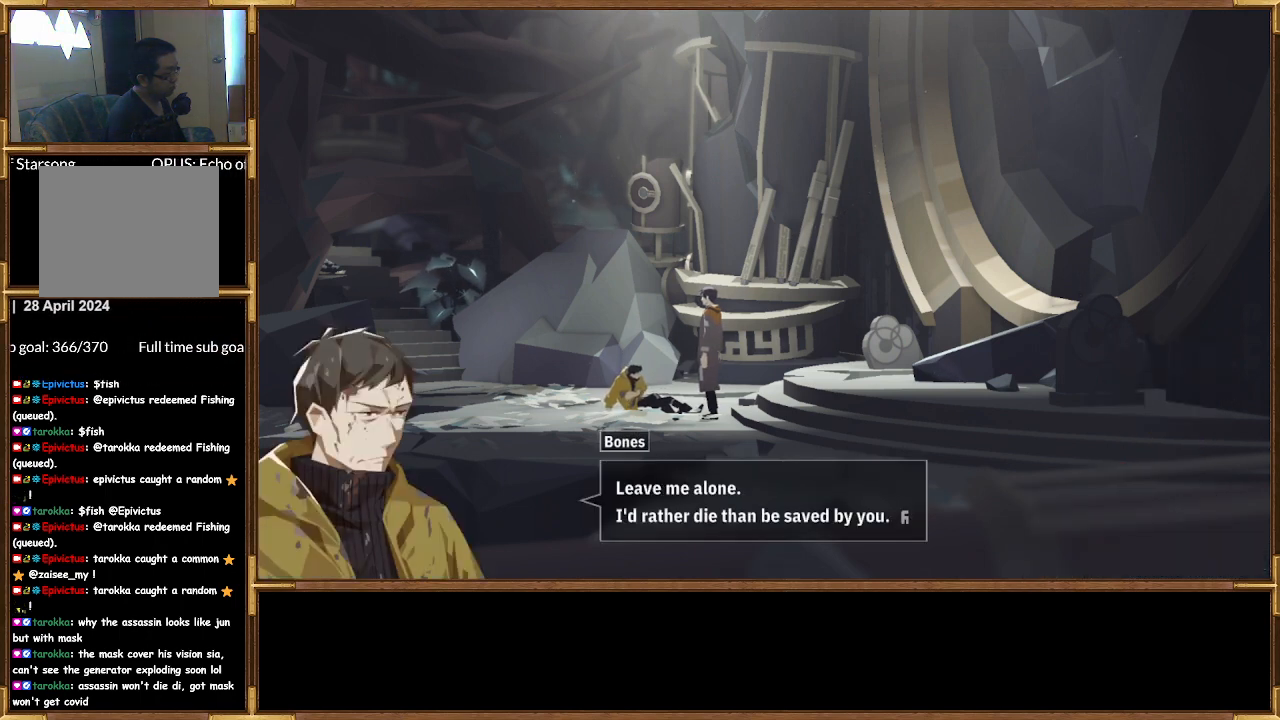
{"buttons": [], "left_stick": "center", "right_stick": "center", "events": []}
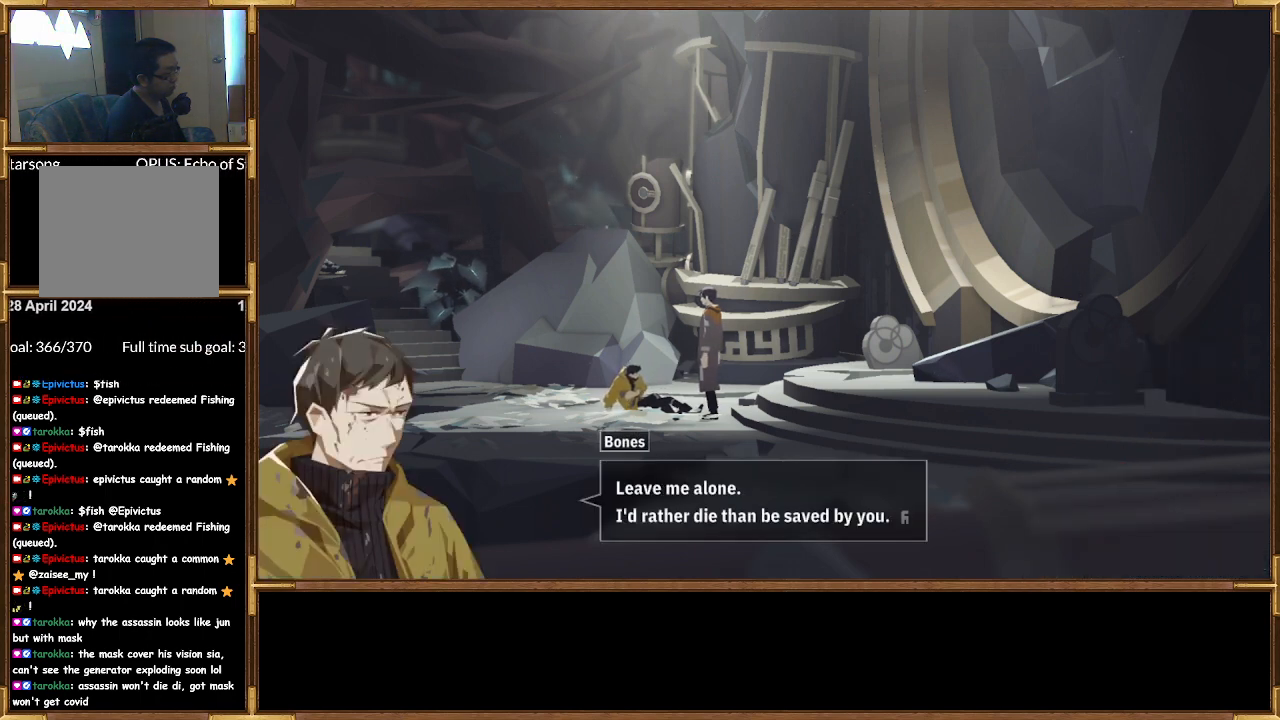
{"buttons": [], "left_stick": "center", "right_stick": "center", "events": []}
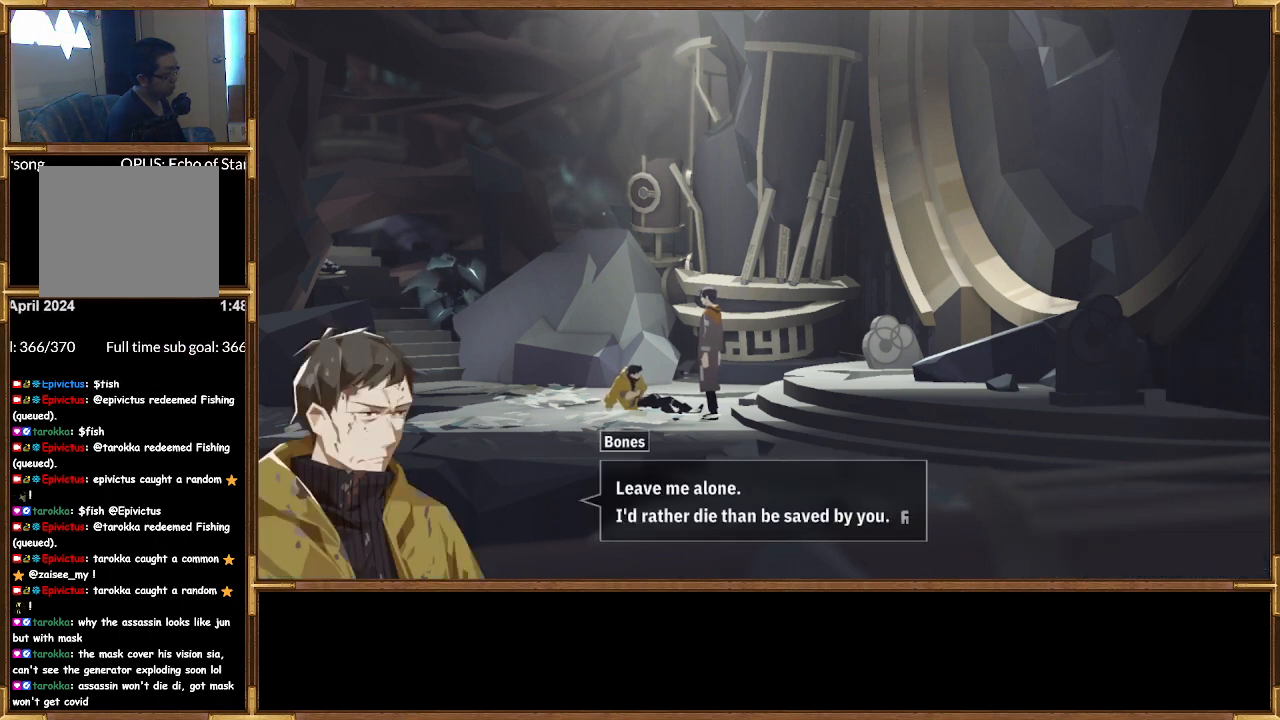
{"buttons": ["CROSS"], "left_stick": "center", "right_stick": "center", "events": [[400, "CROSS", "down"]]}
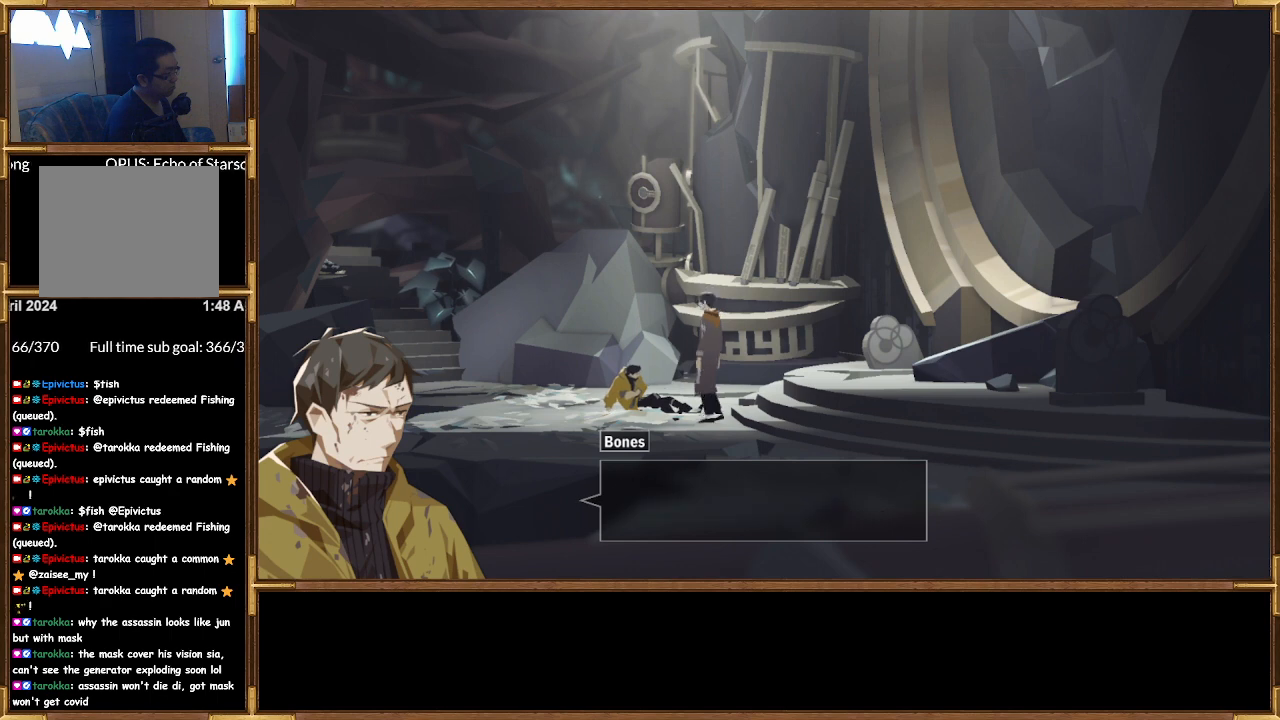
{"buttons": [], "left_stick": "center", "right_stick": "center", "events": [[67, "CROSS", "up"]]}